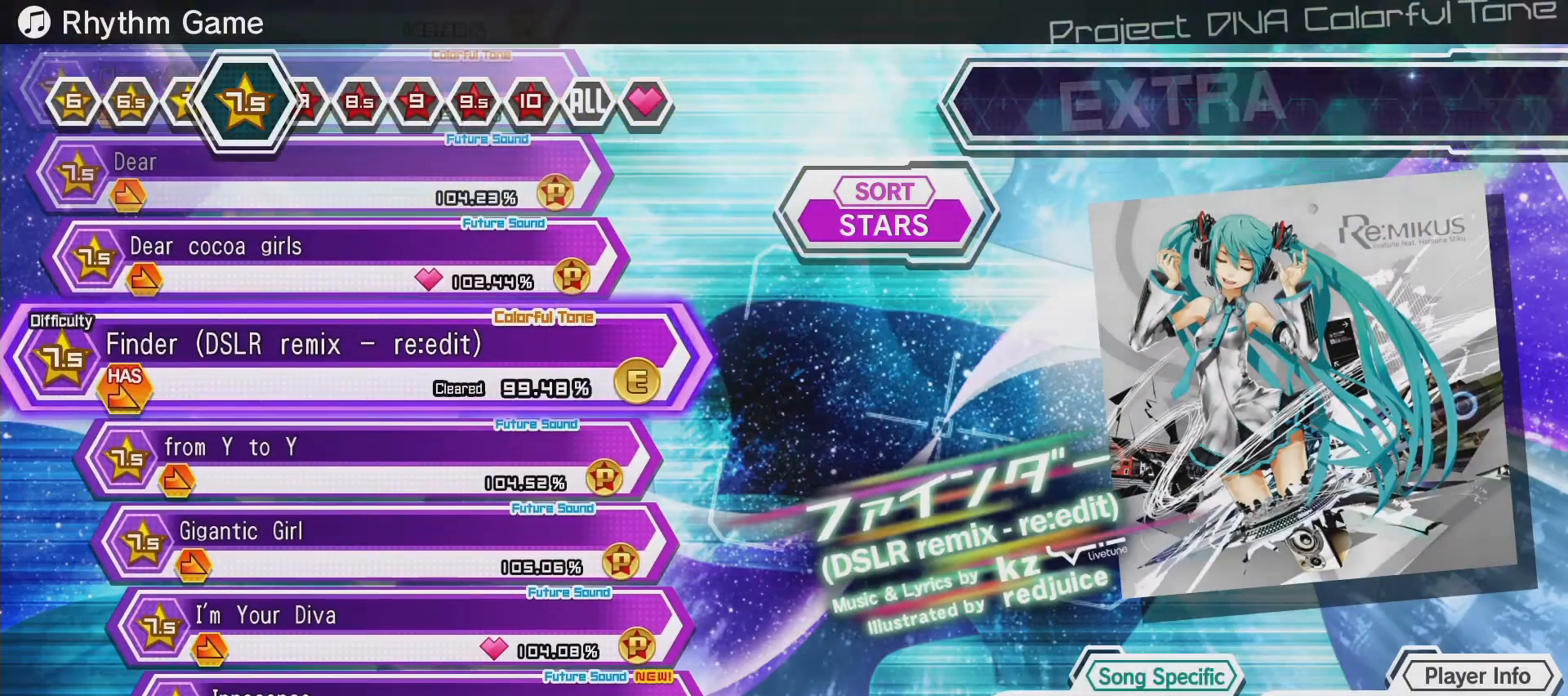
Gameplay with a controller (PlayStation layout); each line is a JSON object with the inputs held at the frame after it (dt_ms = milliseconds from this image to that frame). "events" lists button and stick changes between this image and that frame as [ms after this image, input, new state], when the widget could be followed in between.
{"dt_ms": 500, "buttons": [], "left_stick": "center", "right_stick": "center", "events": []}
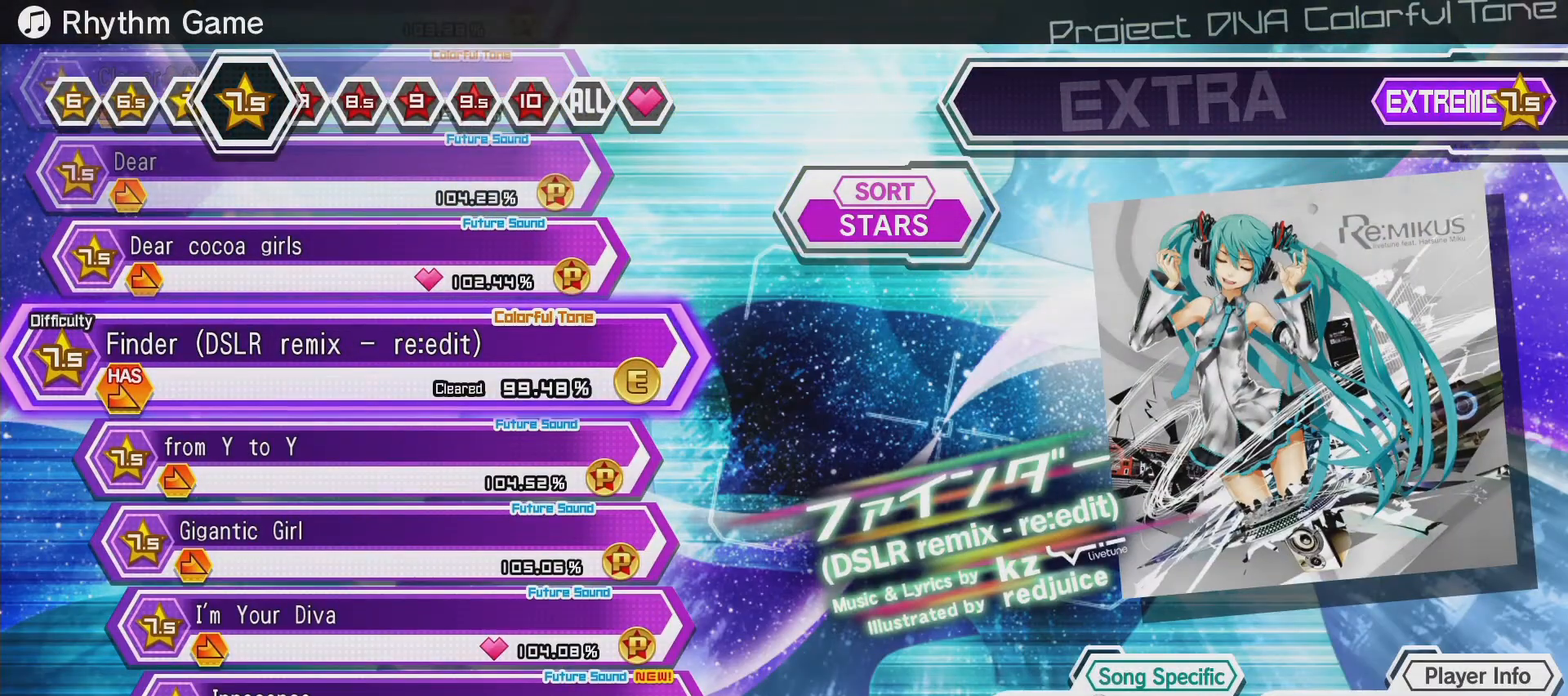
{"dt_ms": 500, "buttons": [], "left_stick": "center", "right_stick": "center", "events": [[300, "CROSS", "down"], [433, "CROSS", "up"]]}
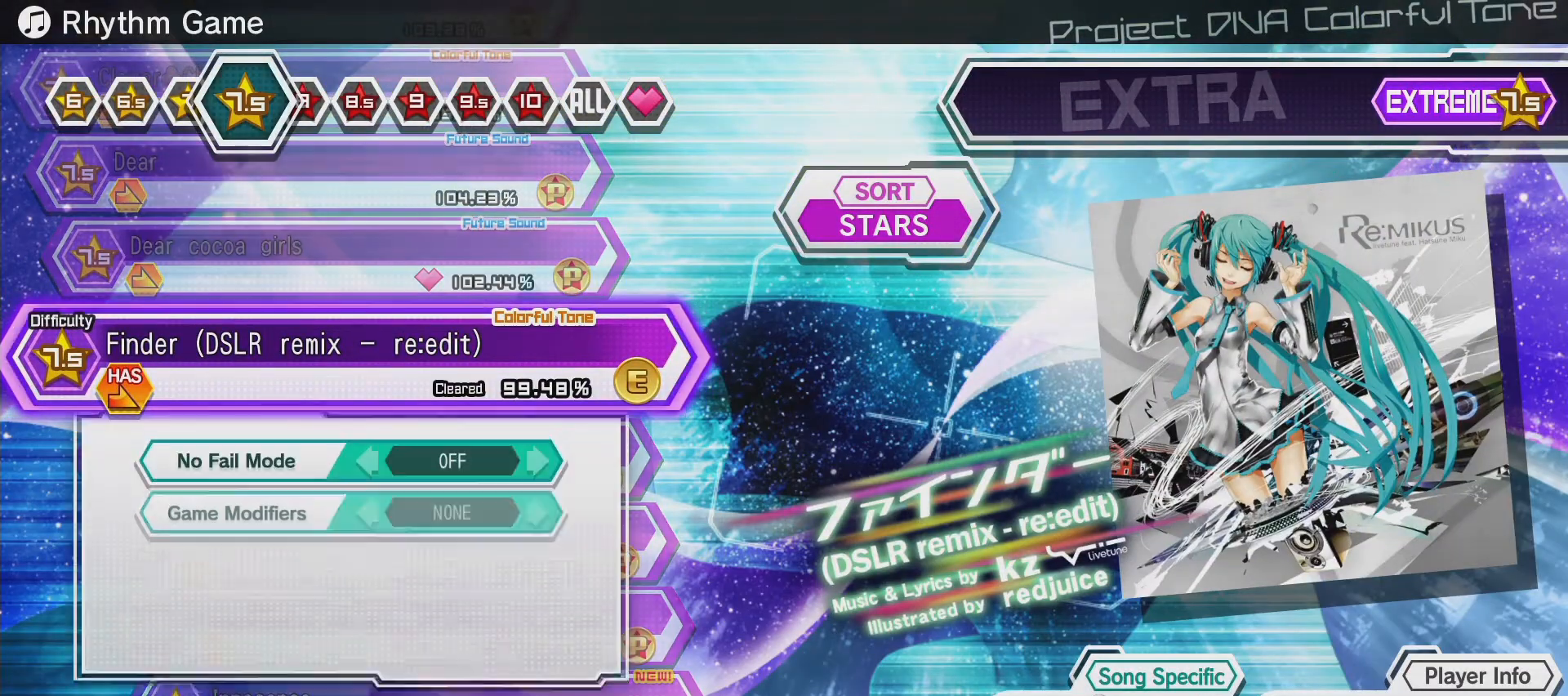
{"dt_ms": 500, "buttons": [], "left_stick": "center", "right_stick": "center", "events": [[333, "CROSS", "down"], [400, "CROSS", "up"]]}
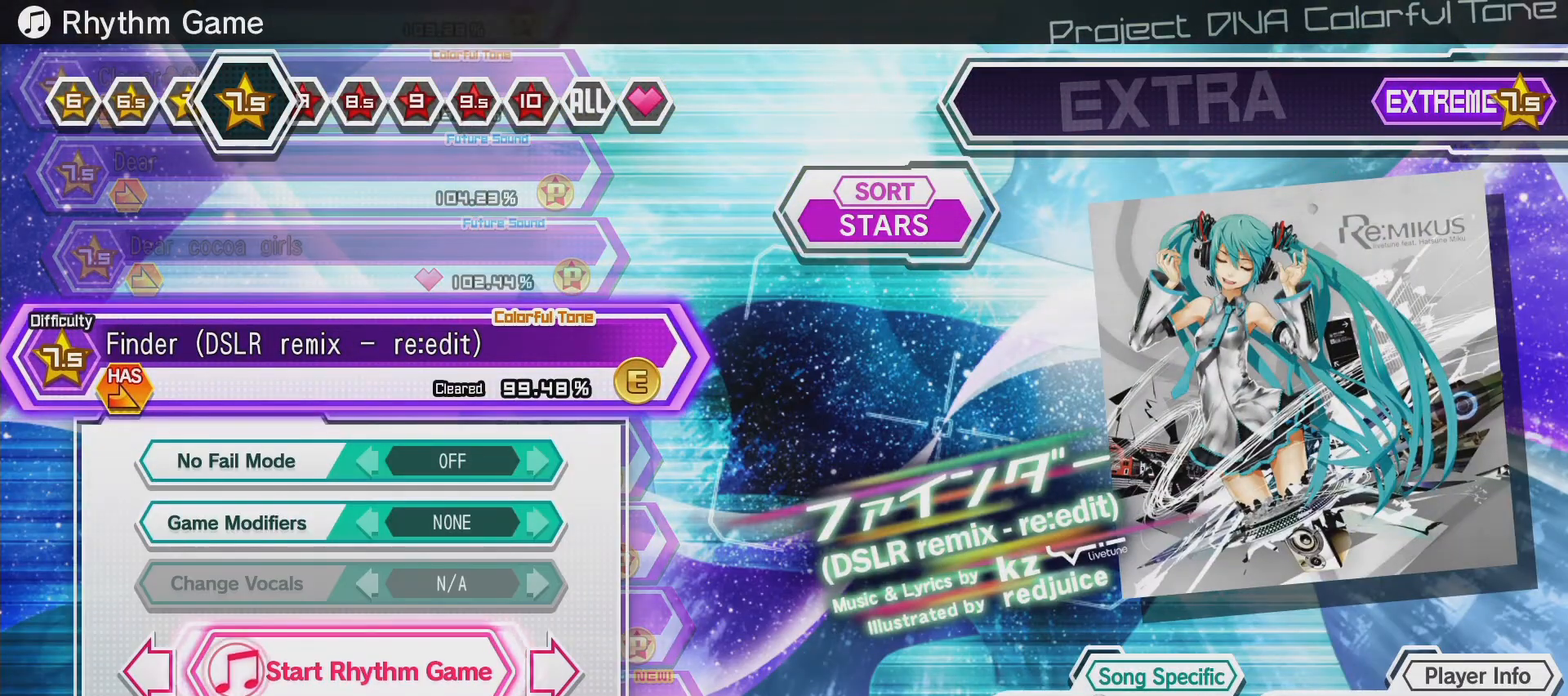
{"dt_ms": 1000, "buttons": [], "left_stick": "center", "right_stick": "center"}
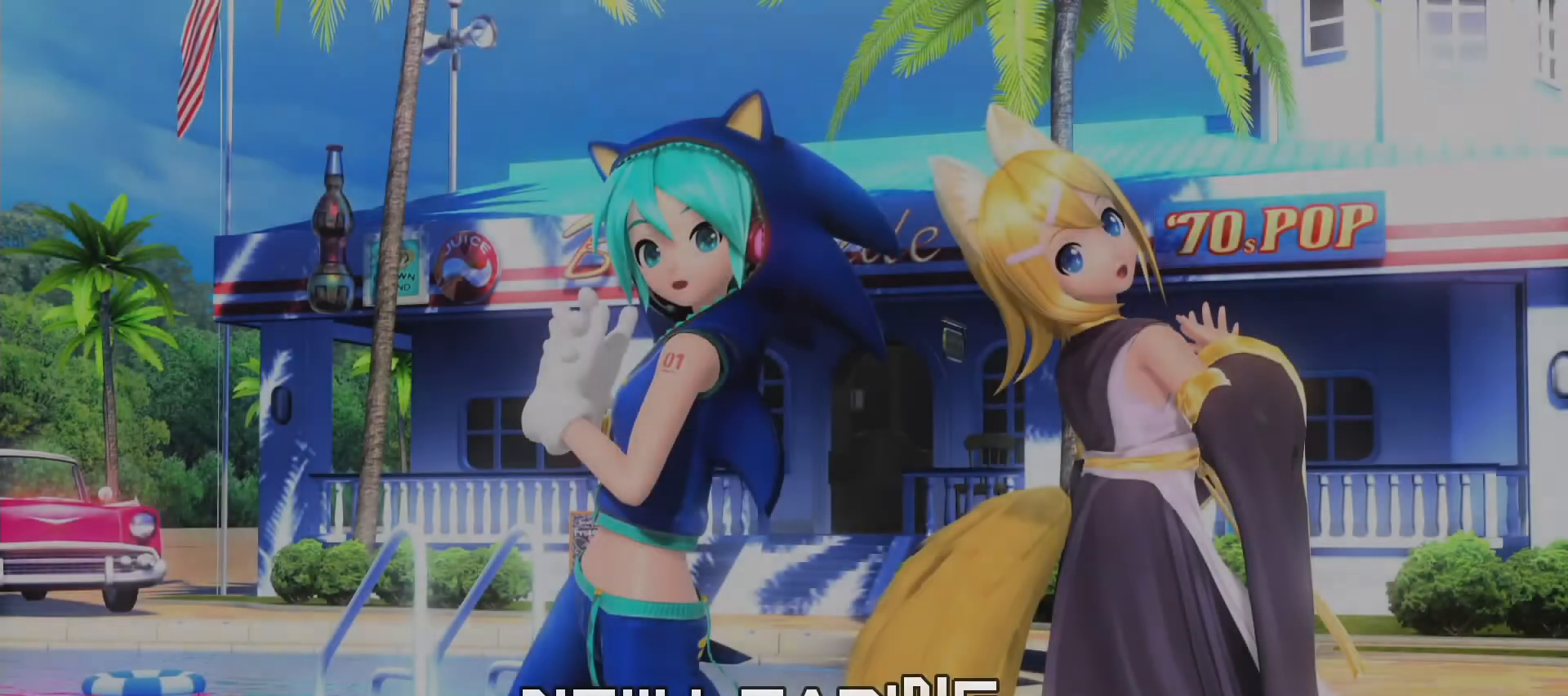
{"dt_ms": 500, "buttons": [], "left_stick": "center", "right_stick": "center", "events": []}
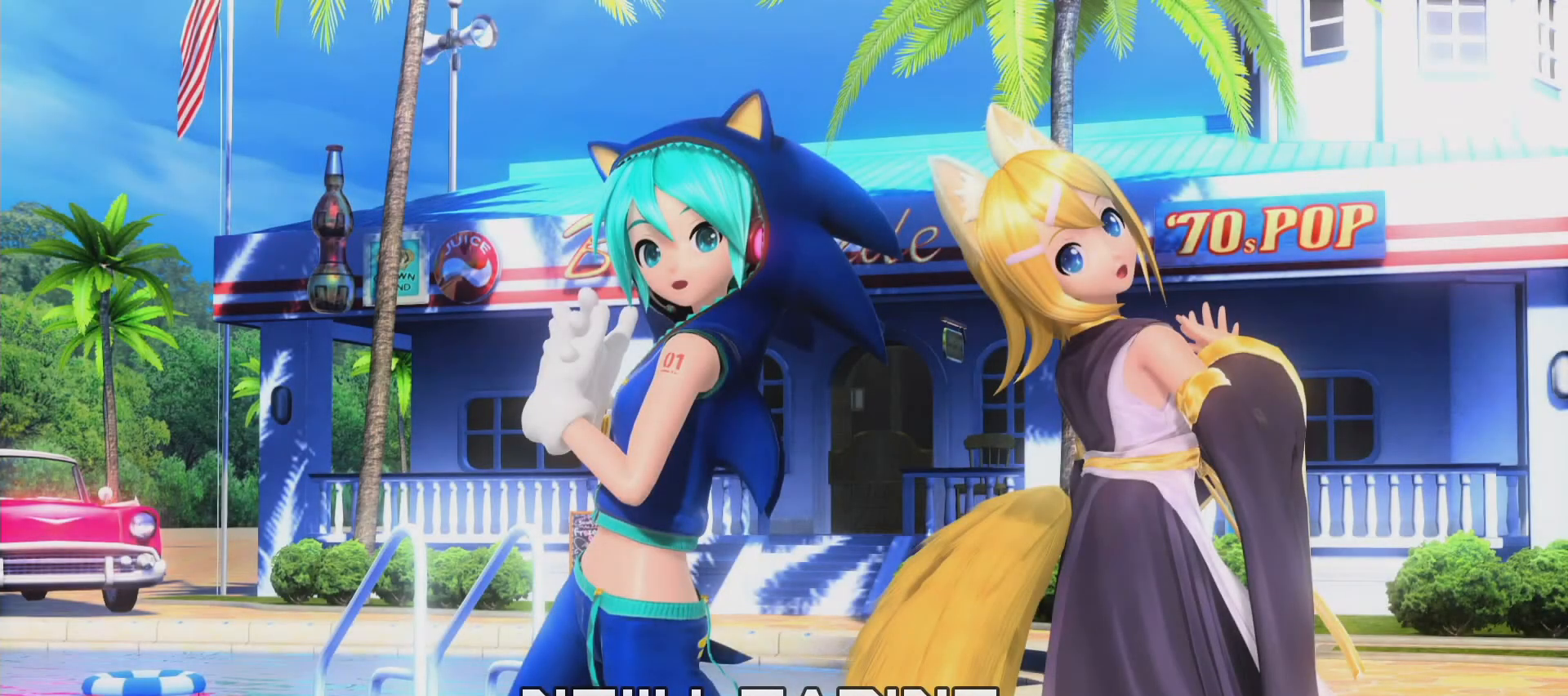
{"dt_ms": 500, "buttons": [], "left_stick": "center", "right_stick": "center", "events": [[117, "DPAD_RIGHT", "down"], [117, "L2", "down"], [150, "R2", "down"], [150, "SQUARE", "down"], [267, "DPAD_RIGHT", "up"], [283, "L2", "up"], [283, "SQUARE", "up"], [317, "R2", "up"]]}